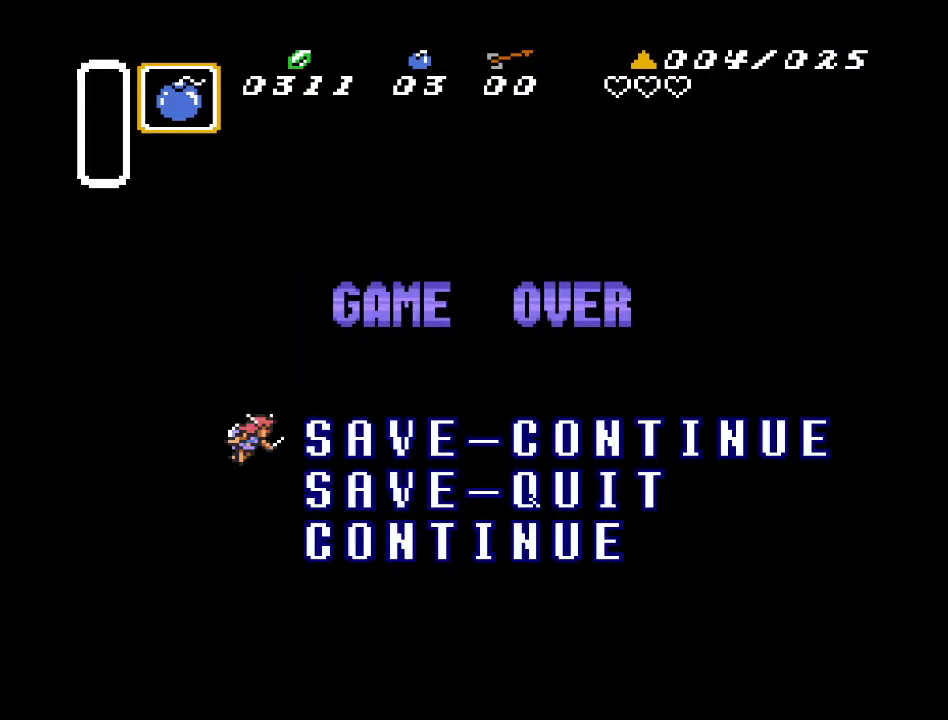
Gameplay with a controller (Nintendo layout); each line is a JSON object with the inputs held at the frame after it. "events" lists button and stick changes between this image and that frame as [ms after this image, input, new state], when the widget could be followed in between. Not read: L3 R3.
{"buttons": [], "events": [[183, "A", "down"], [350, "A", "up"]]}
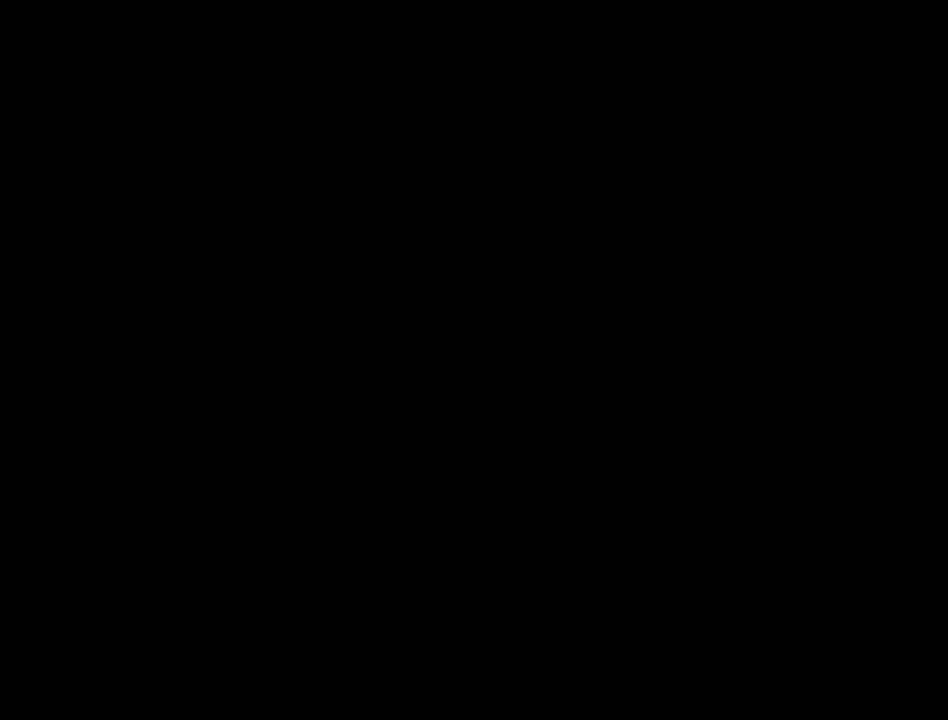
{"buttons": [], "events": []}
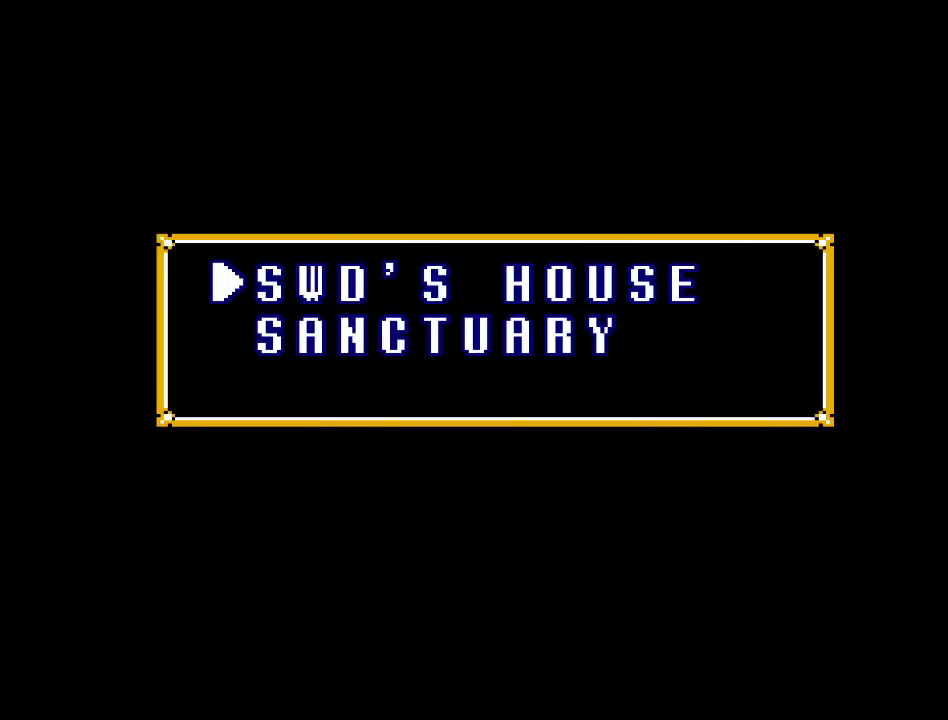
{"buttons": [], "events": []}
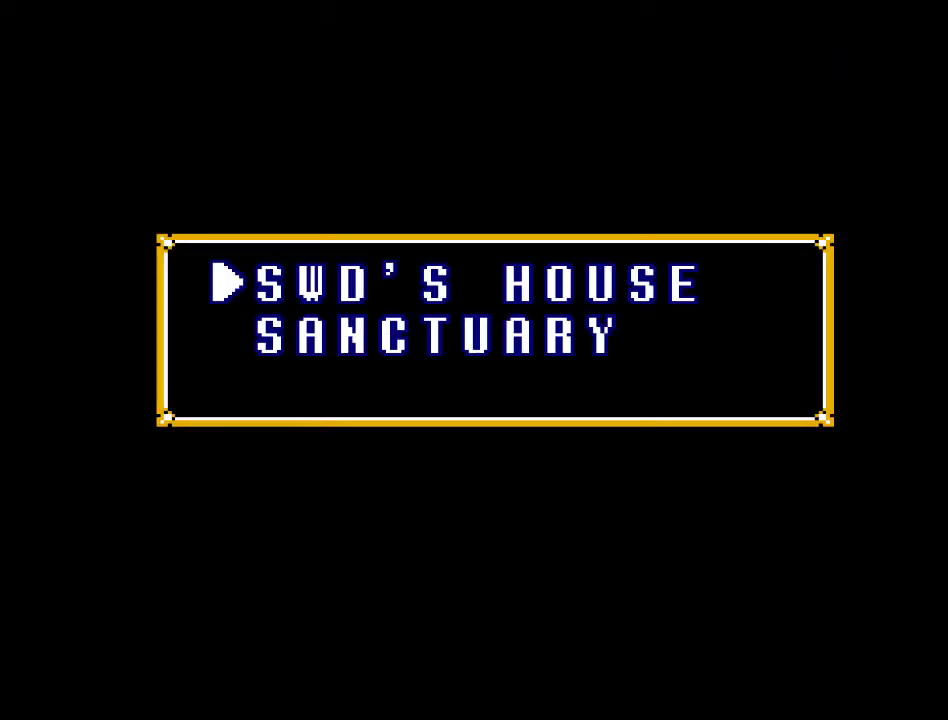
{"buttons": [], "events": [[83, "DPAD_DOWN", "down"], [250, "DPAD_DOWN", "up"]]}
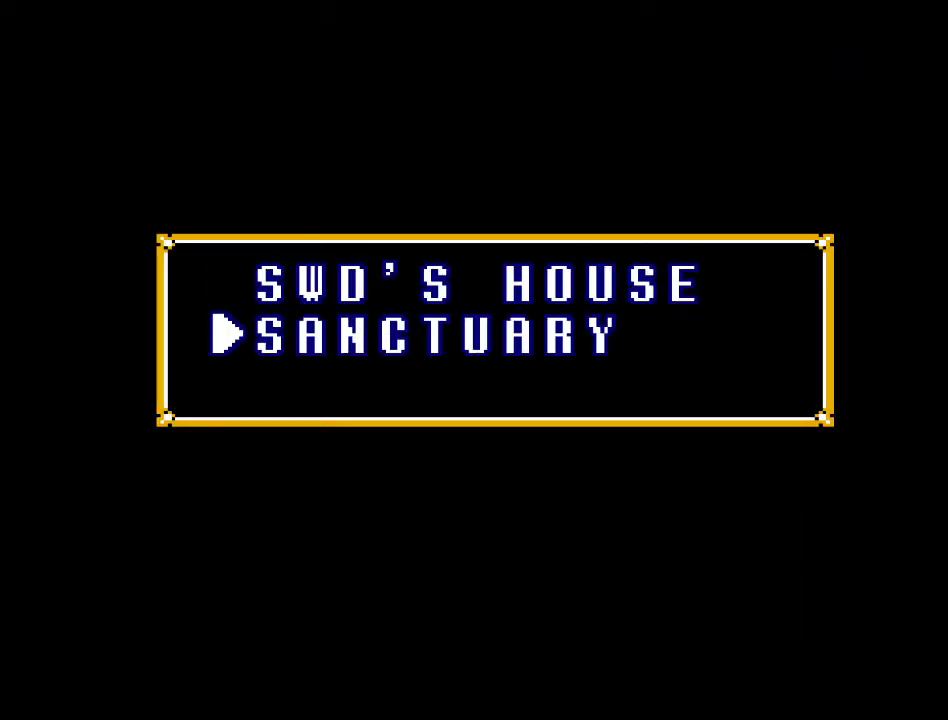
{"buttons": [], "events": [[67, "A", "down"], [250, "A", "up"]]}
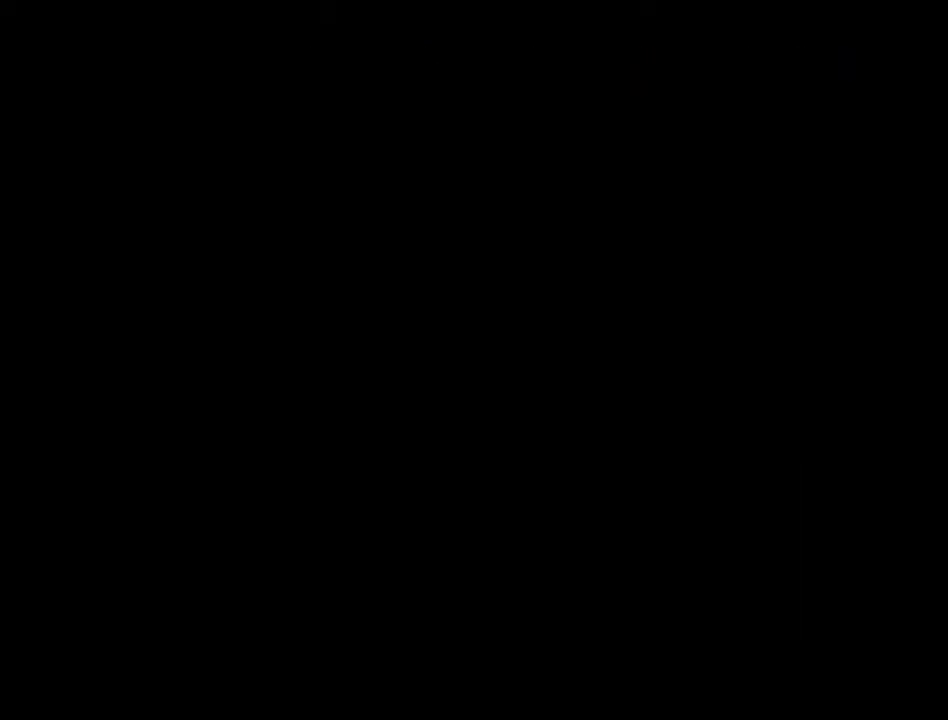
{"buttons": [], "events": []}
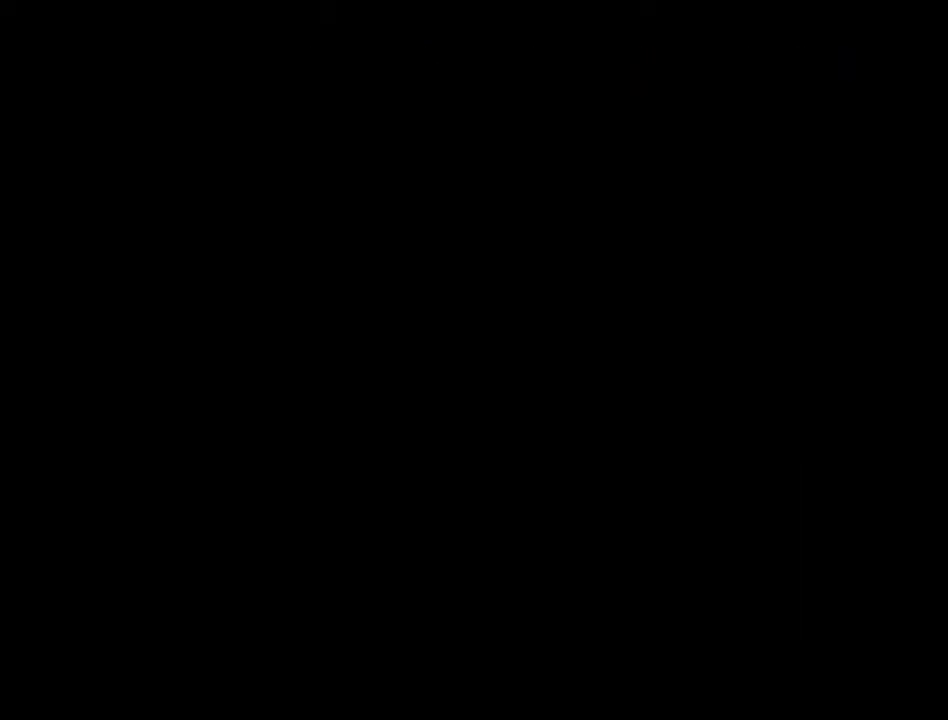
{"buttons": ["DPAD_DOWN"], "events": [[467, "DPAD_DOWN", "down"]]}
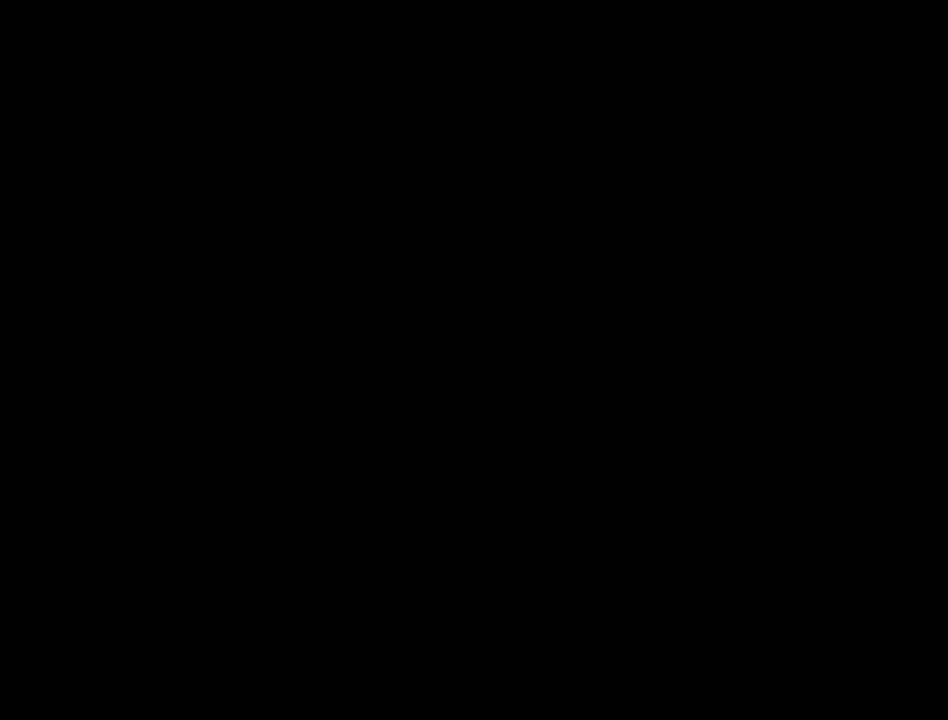
{"buttons": ["DPAD_DOWN"], "events": []}
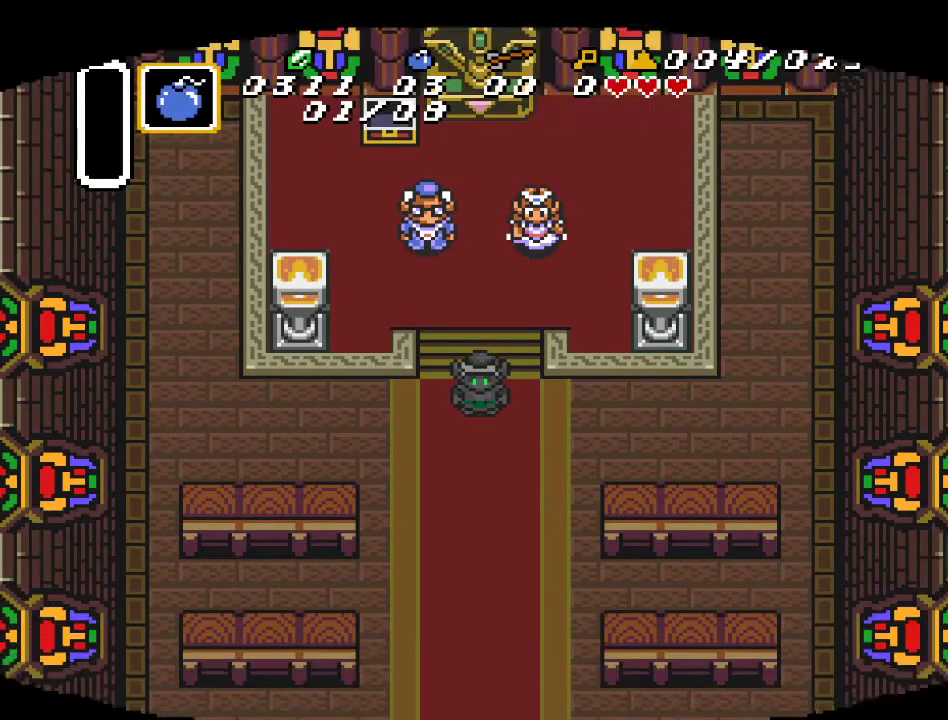
{"buttons": ["A", "DPAD_DOWN"], "events": [[217, "A", "down"]]}
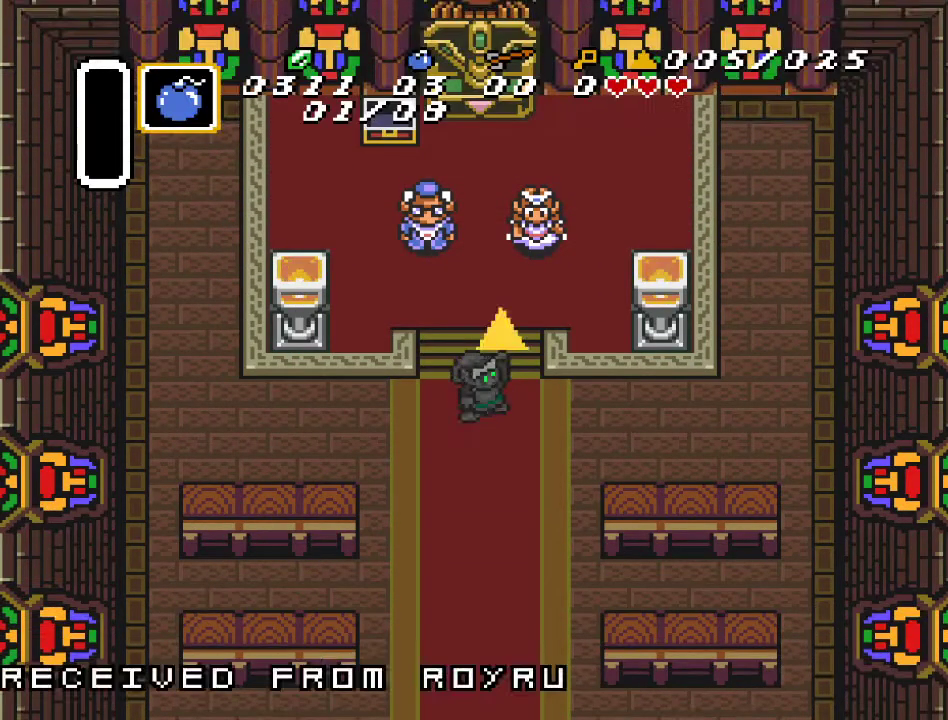
{"buttons": ["DPAD_DOWN"], "events": [[150, "A", "up"]]}
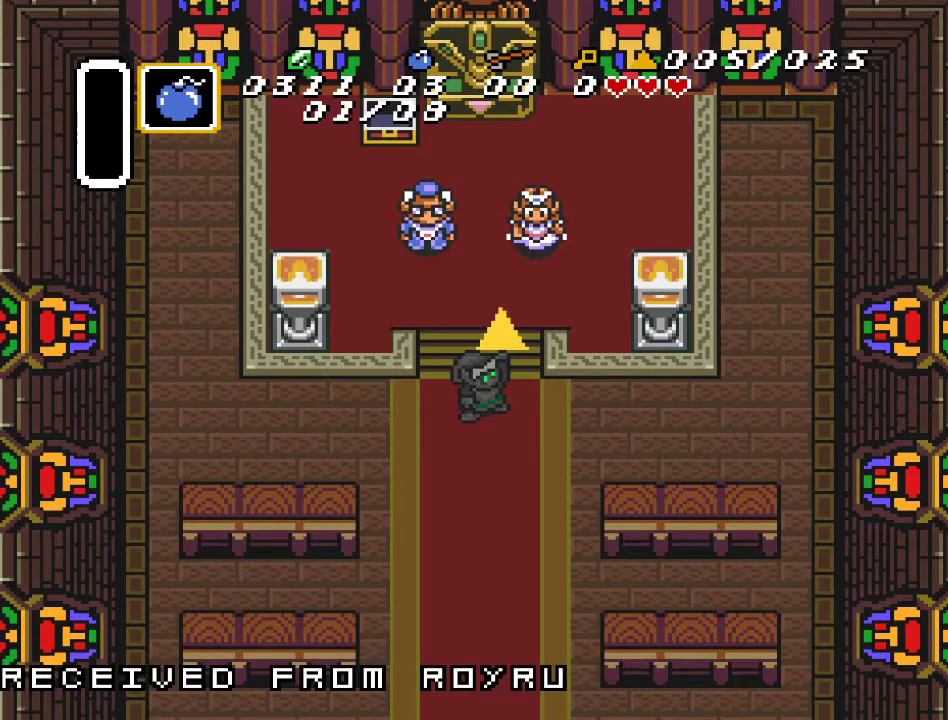
{"buttons": ["DPAD_DOWN"], "events": []}
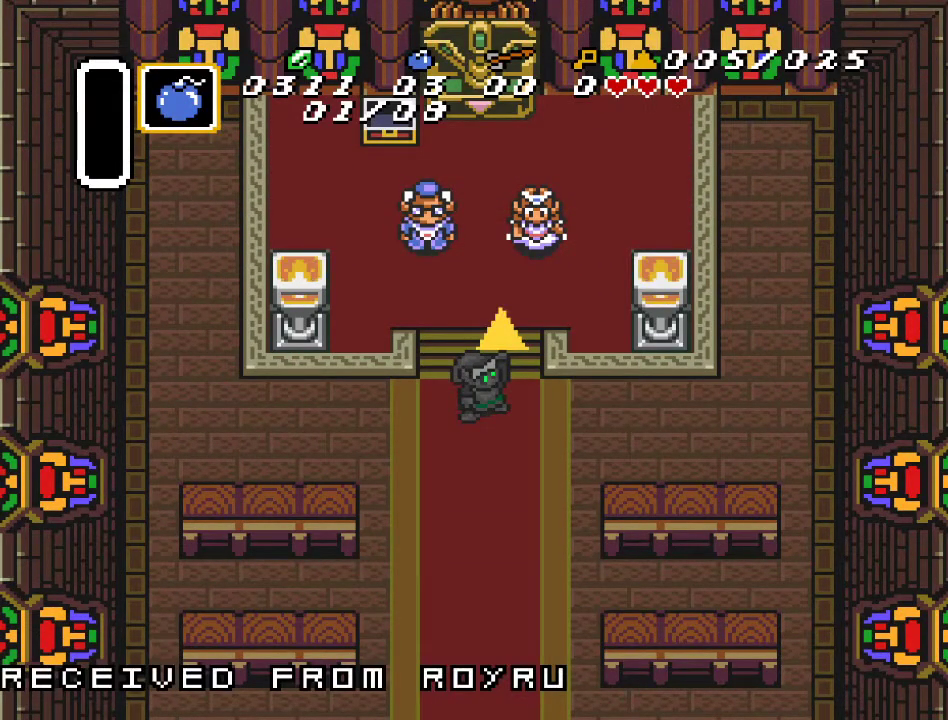
{"buttons": ["A", "DPAD_DOWN"], "events": [[500, "A", "down"]]}
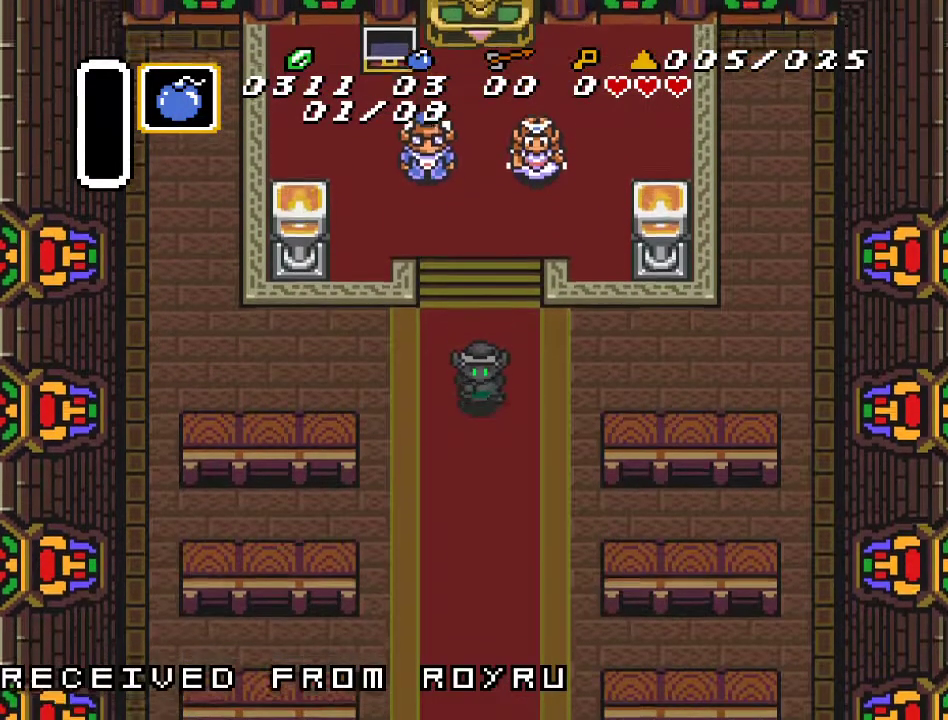
{"buttons": ["A", "DPAD_DOWN"], "events": []}
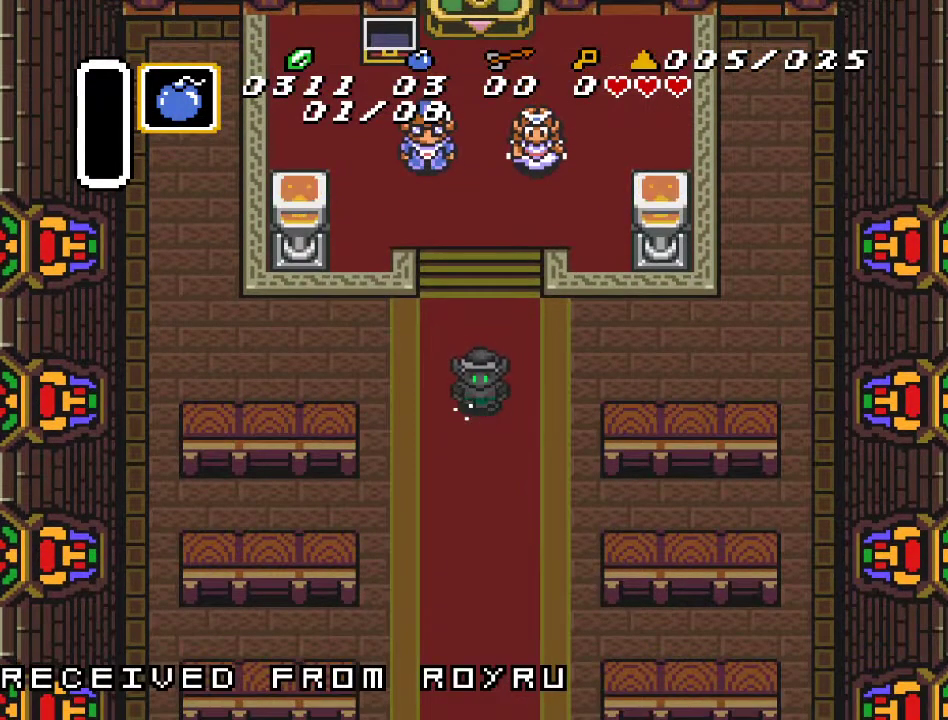
{"buttons": ["A", "DPAD_DOWN"], "events": []}
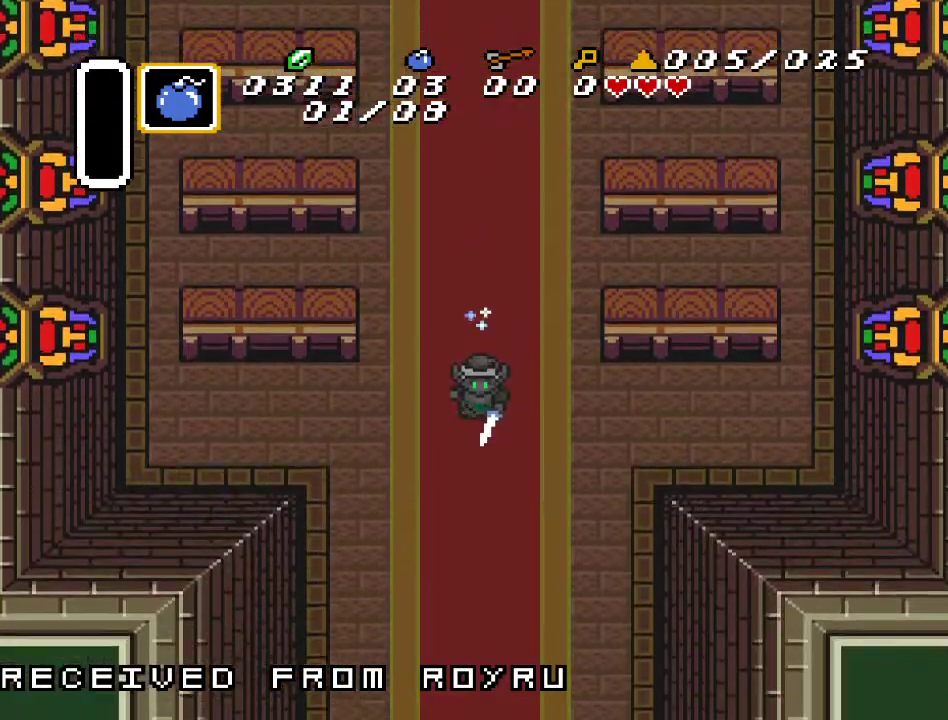
{"buttons": ["A", "DPAD_DOWN"], "events": []}
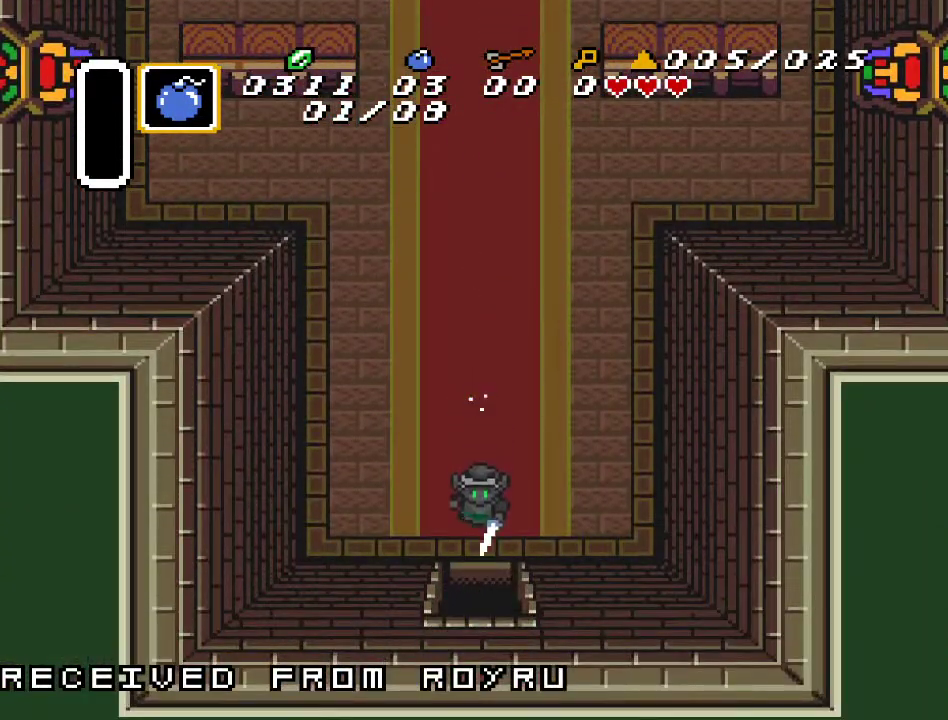
{"buttons": ["DPAD_DOWN"], "events": [[183, "A", "up"]]}
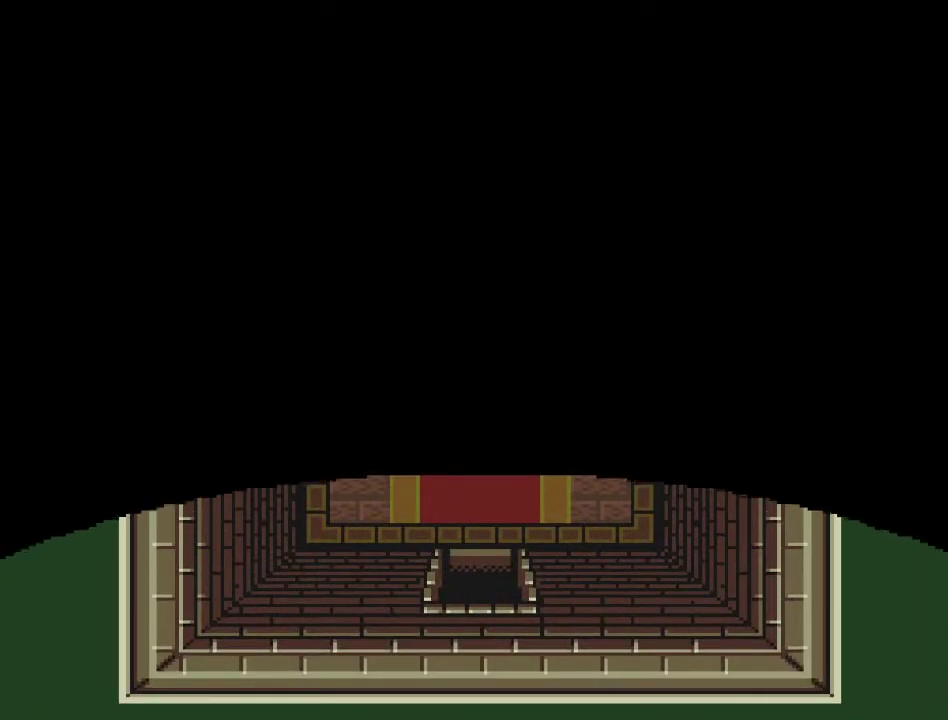
{"buttons": ["DPAD_DOWN"], "events": []}
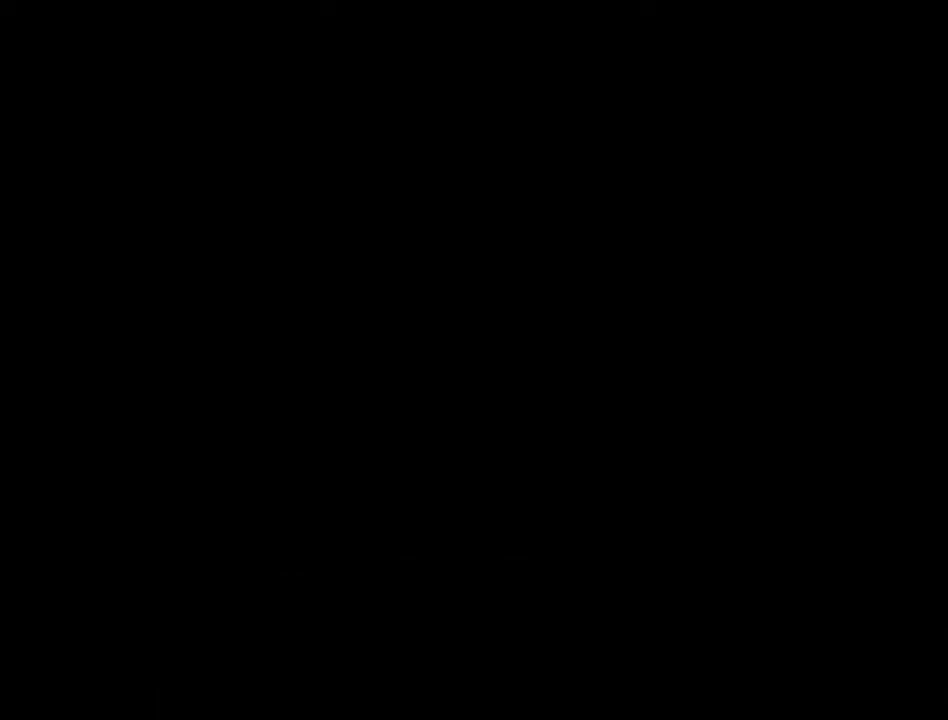
{"buttons": ["DPAD_DOWN"], "events": []}
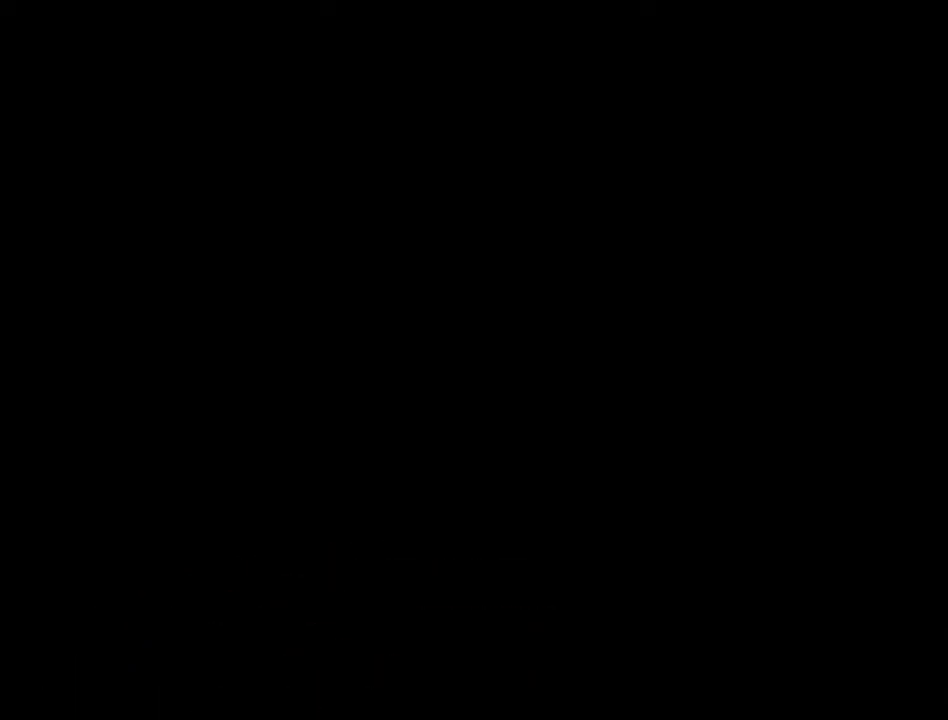
{"buttons": ["DPAD_DOWN"], "events": []}
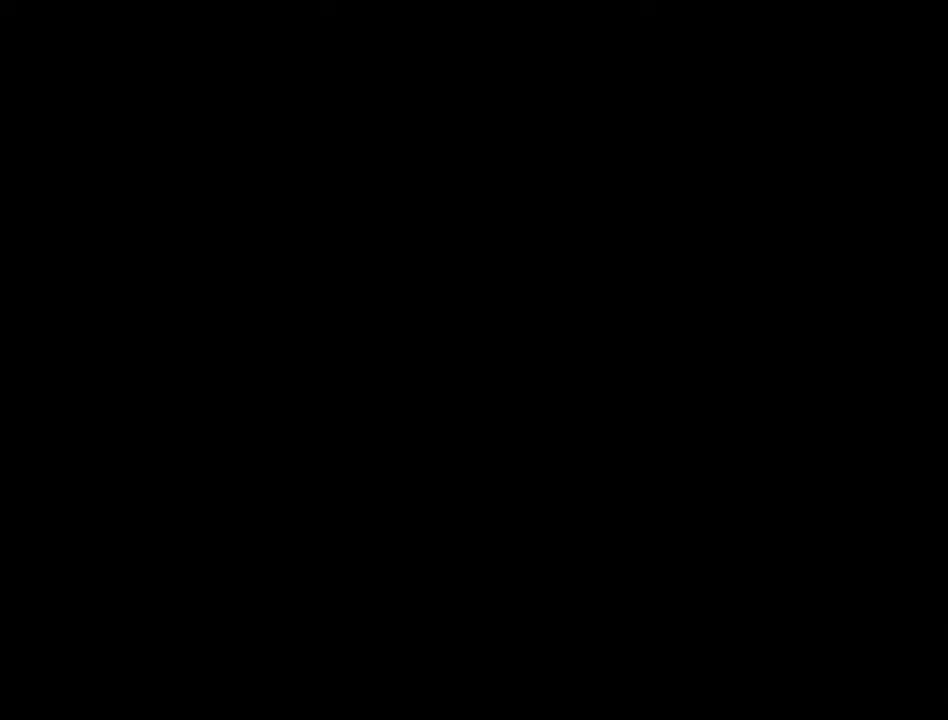
{"buttons": ["DPAD_DOWN"], "events": []}
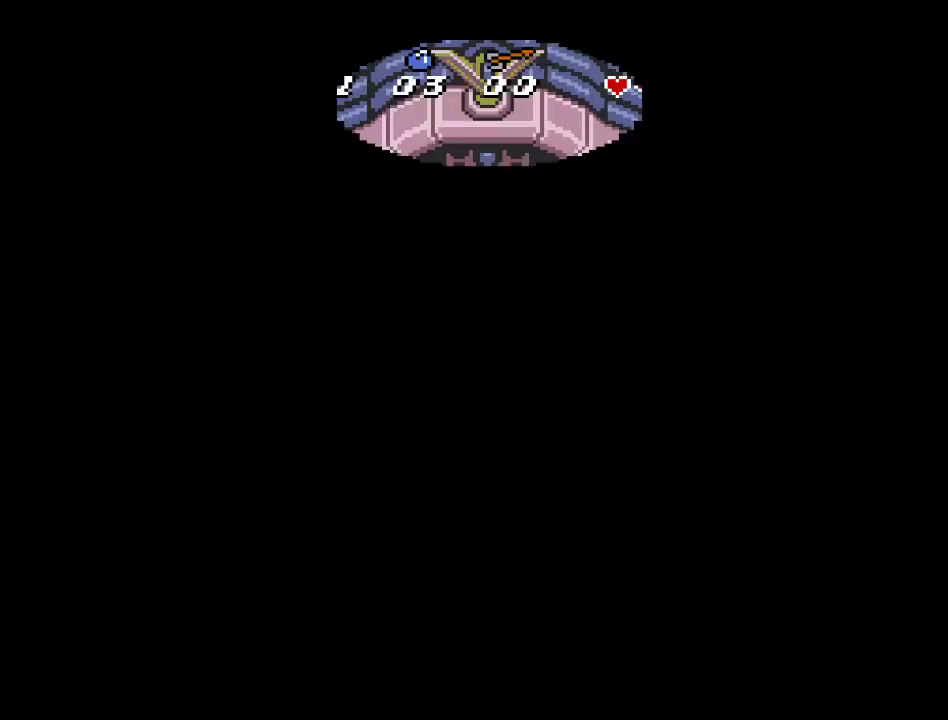
{"buttons": ["DPAD_DOWN"], "events": []}
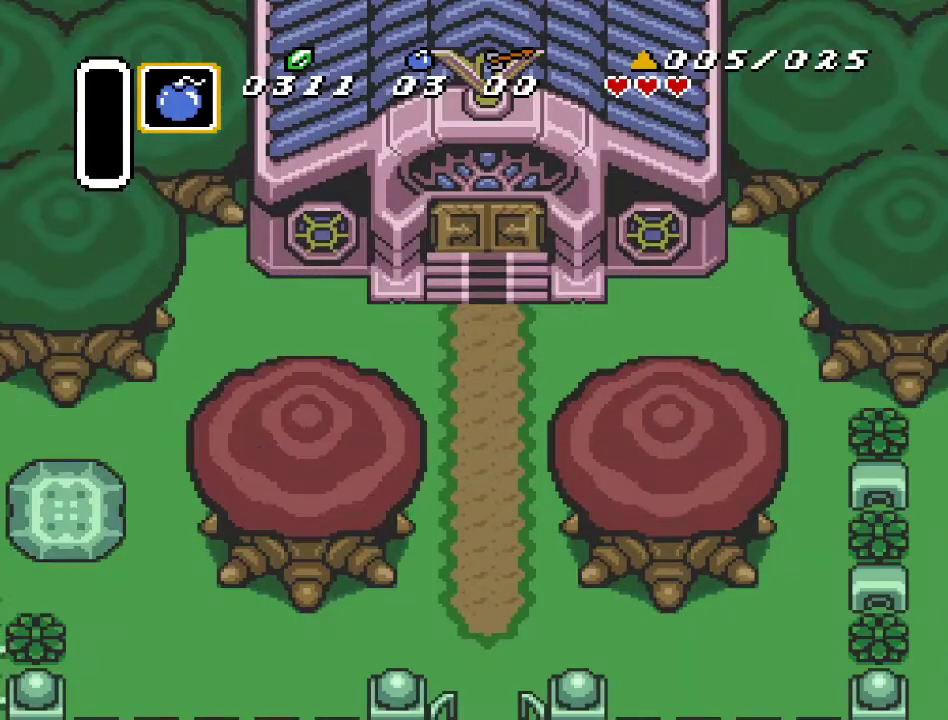
{"buttons": ["DPAD_DOWN"], "events": []}
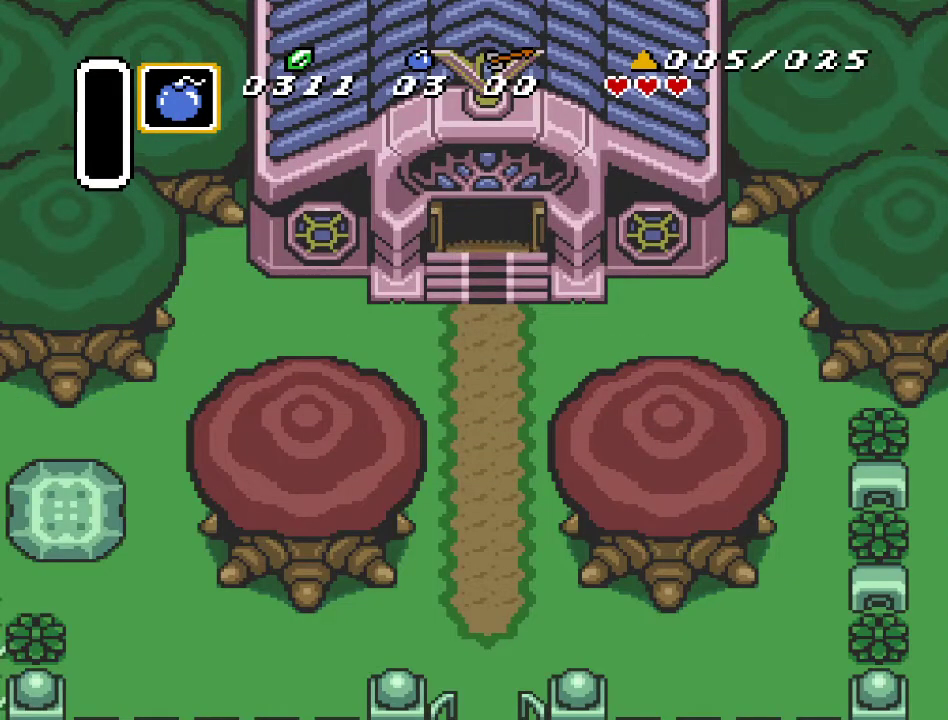
{"buttons": ["DPAD_DOWN"], "events": []}
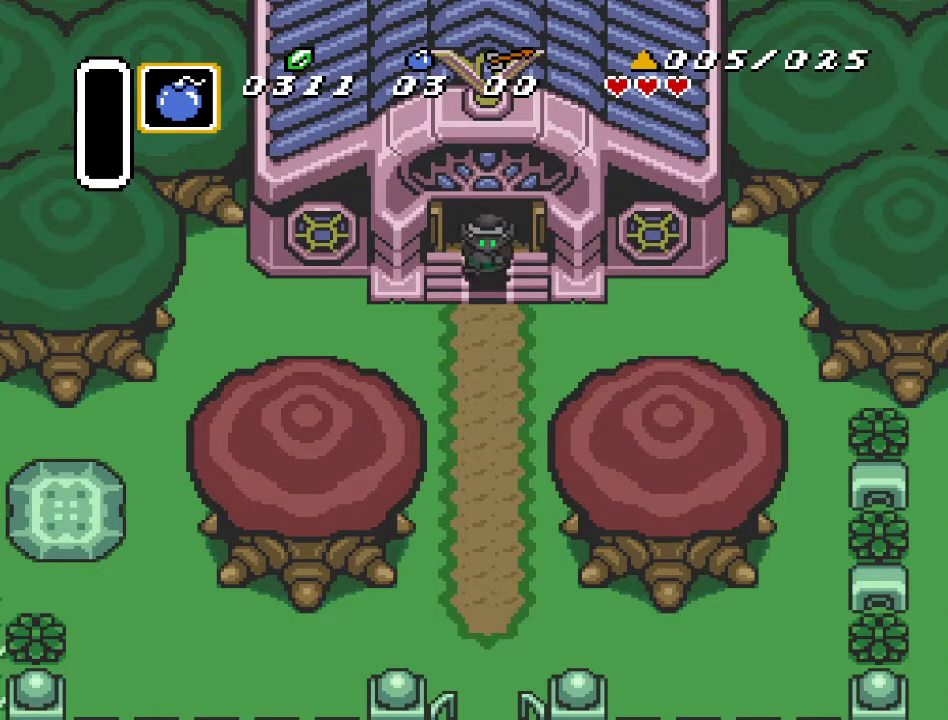
{"buttons": ["A", "DPAD_DOWN"], "events": [[250, "A", "down"]]}
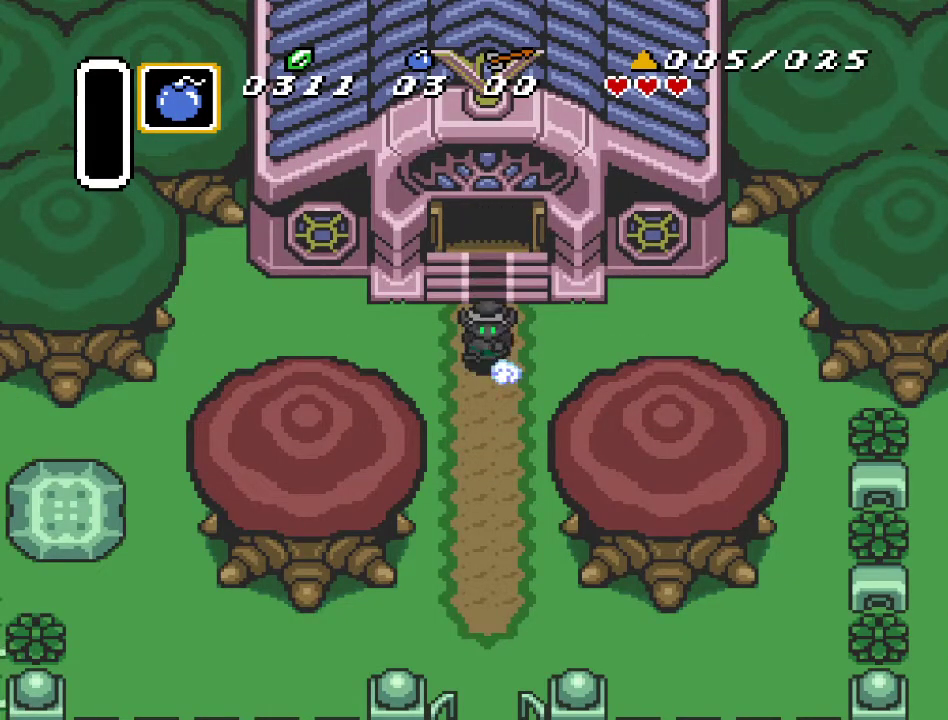
{"buttons": ["A"], "events": [[133, "DPAD_DOWN", "up"]]}
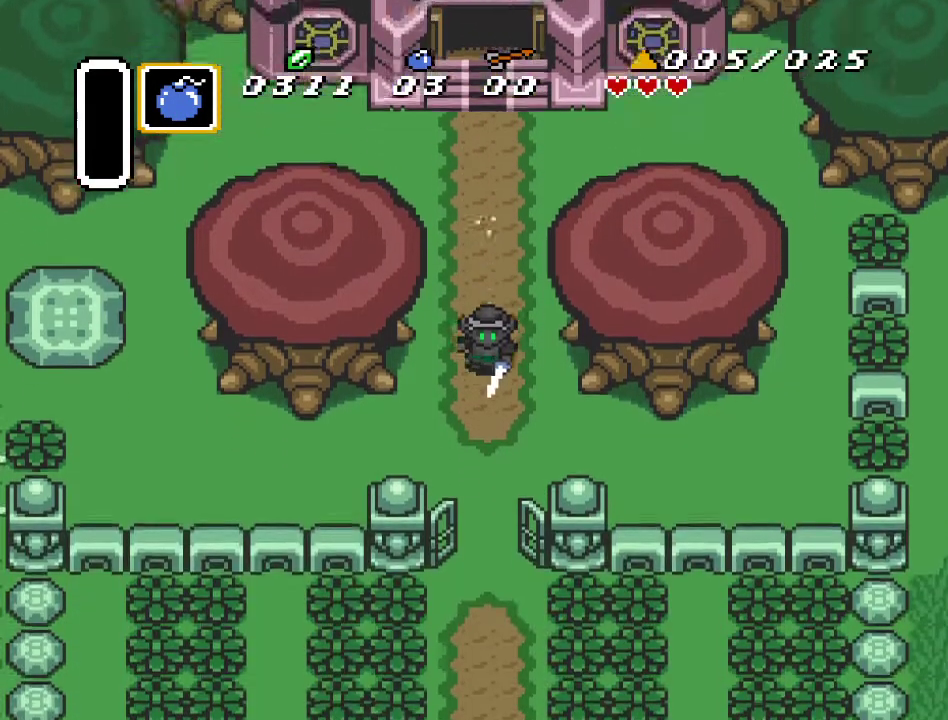
{"buttons": [], "events": [[33, "A", "up"]]}
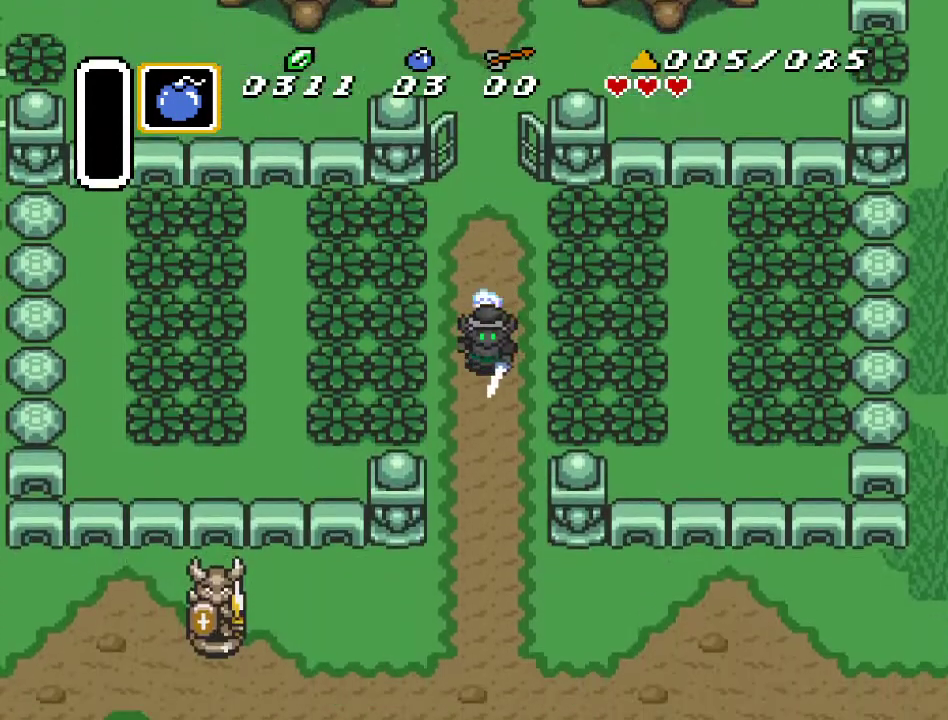
{"buttons": ["A", "DPAD_LEFT"], "events": [[467, "DPAD_LEFT", "down"], [500, "A", "down"]]}
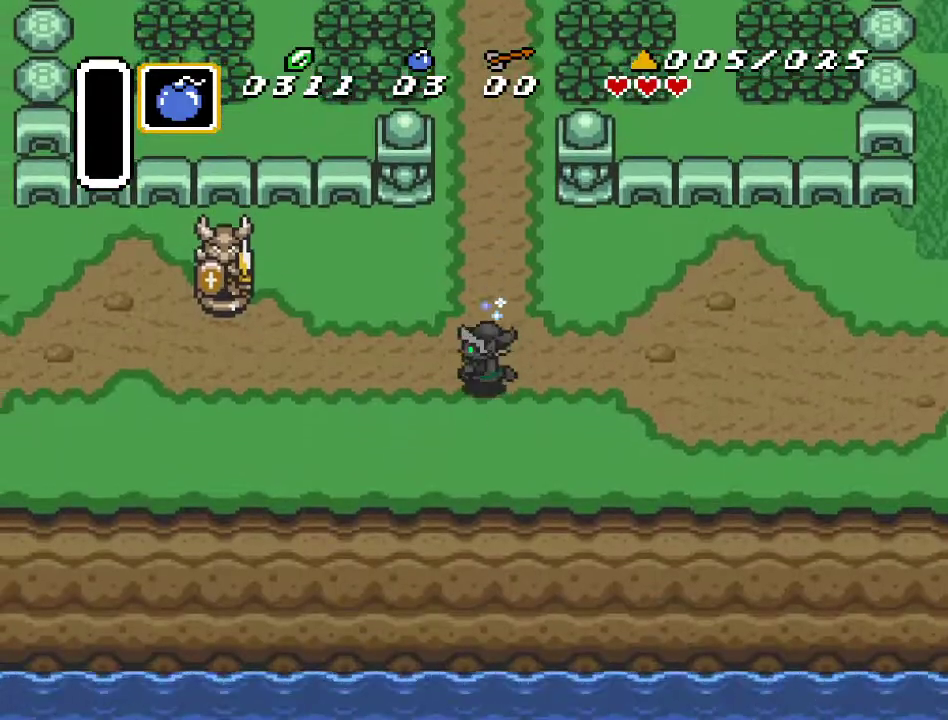
{"buttons": ["A"], "events": [[117, "DPAD_LEFT", "up"]]}
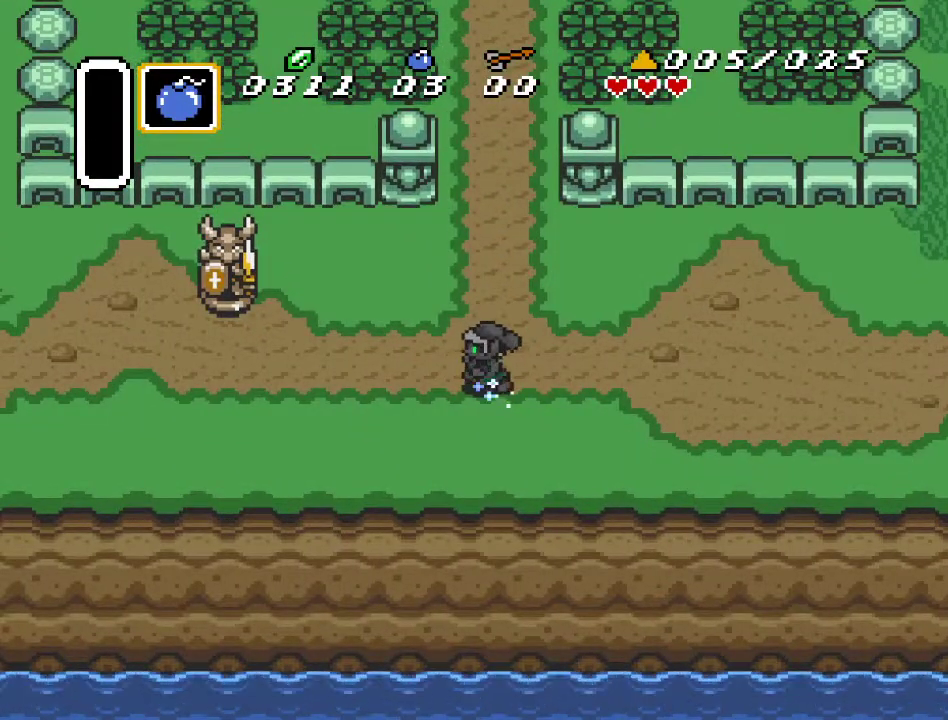
{"buttons": [], "events": [[350, "A", "up"]]}
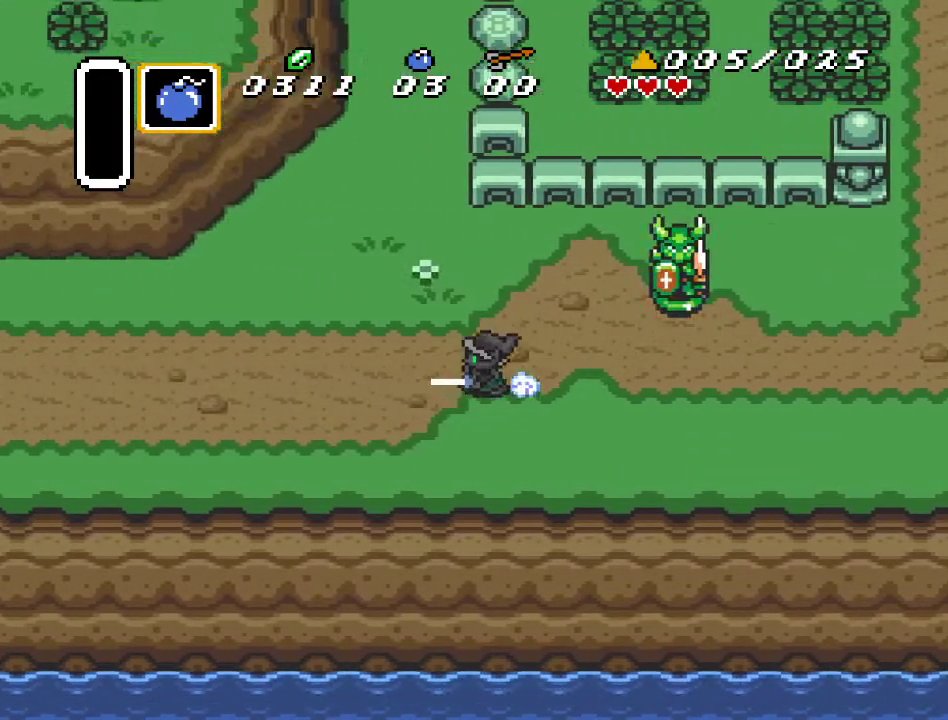
{"buttons": [], "events": []}